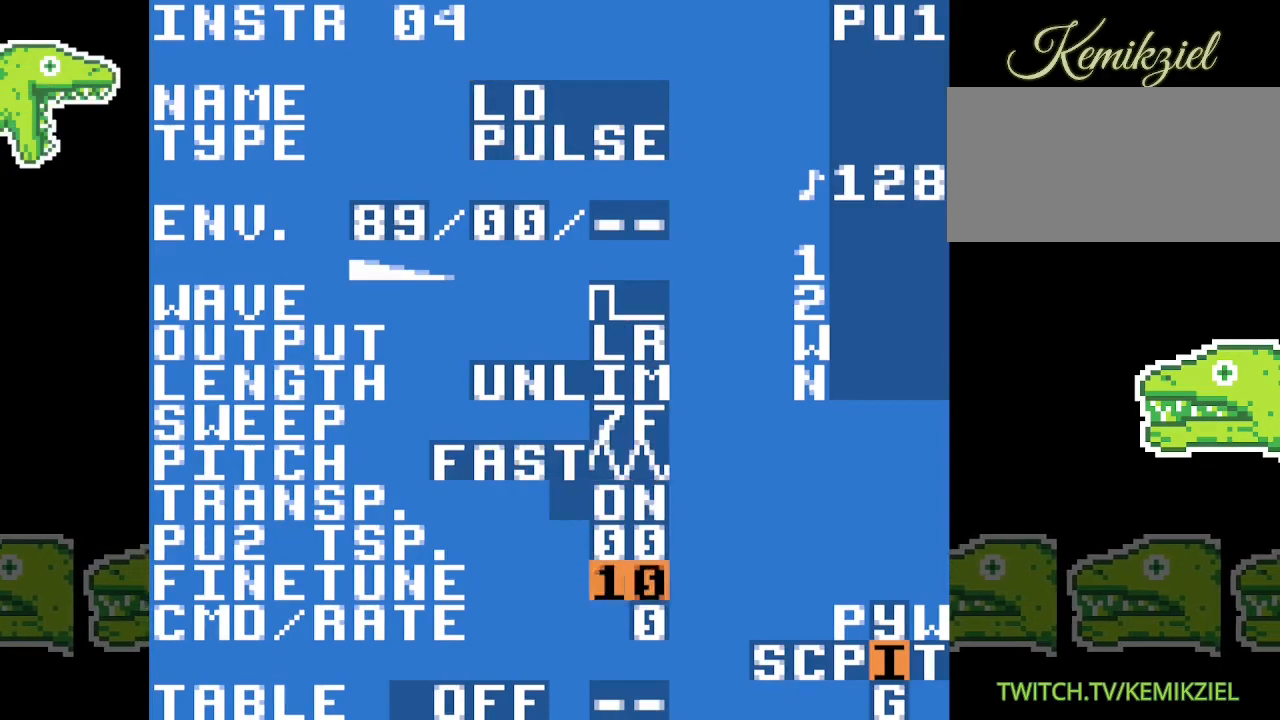
Gameplay with a controller (Nintendo layout); each line is a JSON object with the inputs held at the frame after it. "events" lists button and stick changes between this image and that frame as [ms after this image, input, new state], when the widget could be followed in between. Not read: DPAD_DOWN DPAD_RIGHT L3 R3.
{"buttons": ["A"], "events": [[433, "A", "down"]]}
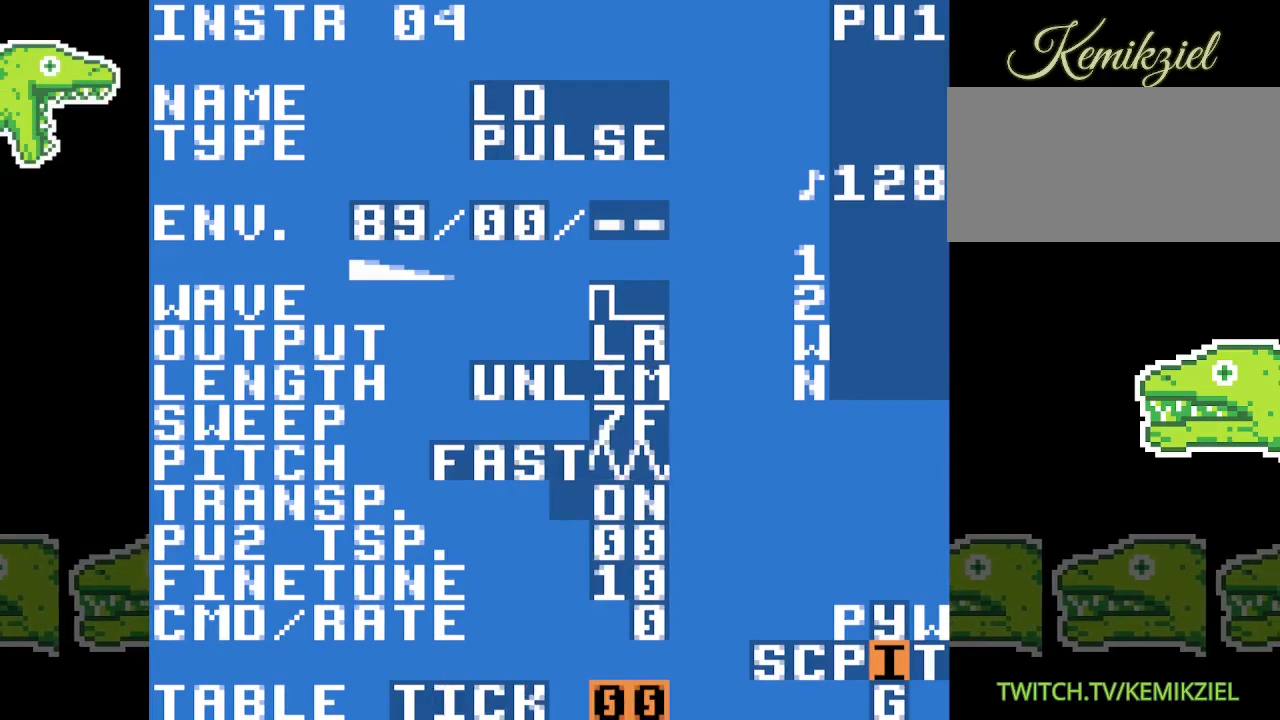
{"buttons": [], "events": [[33, "A", "up"], [133, "A", "down"], [283, "A", "up"]]}
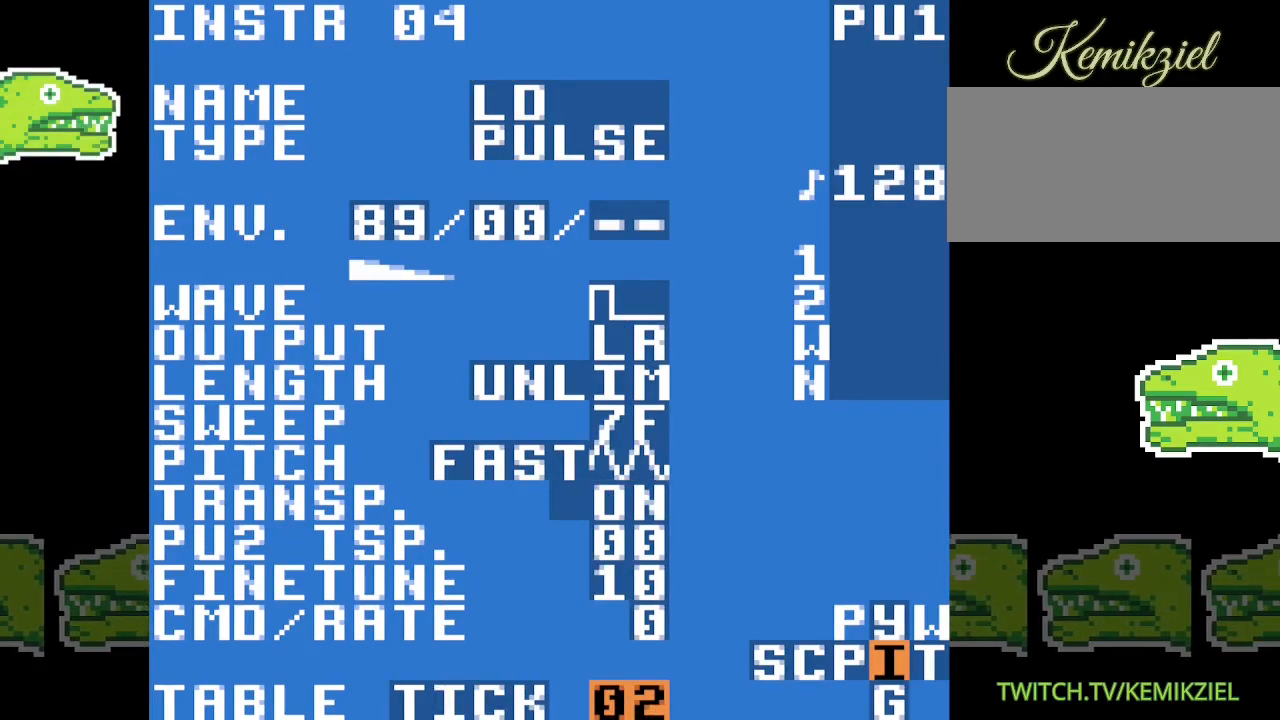
{"buttons": [], "events": []}
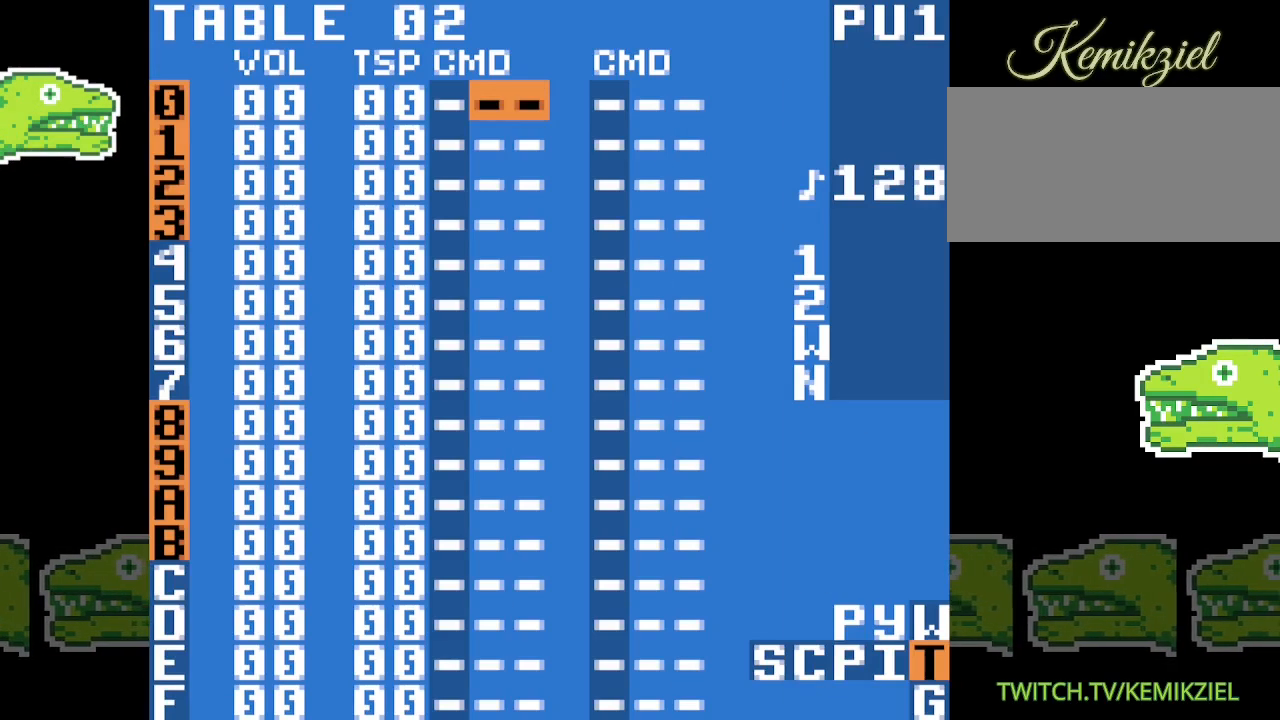
{"buttons": [], "events": []}
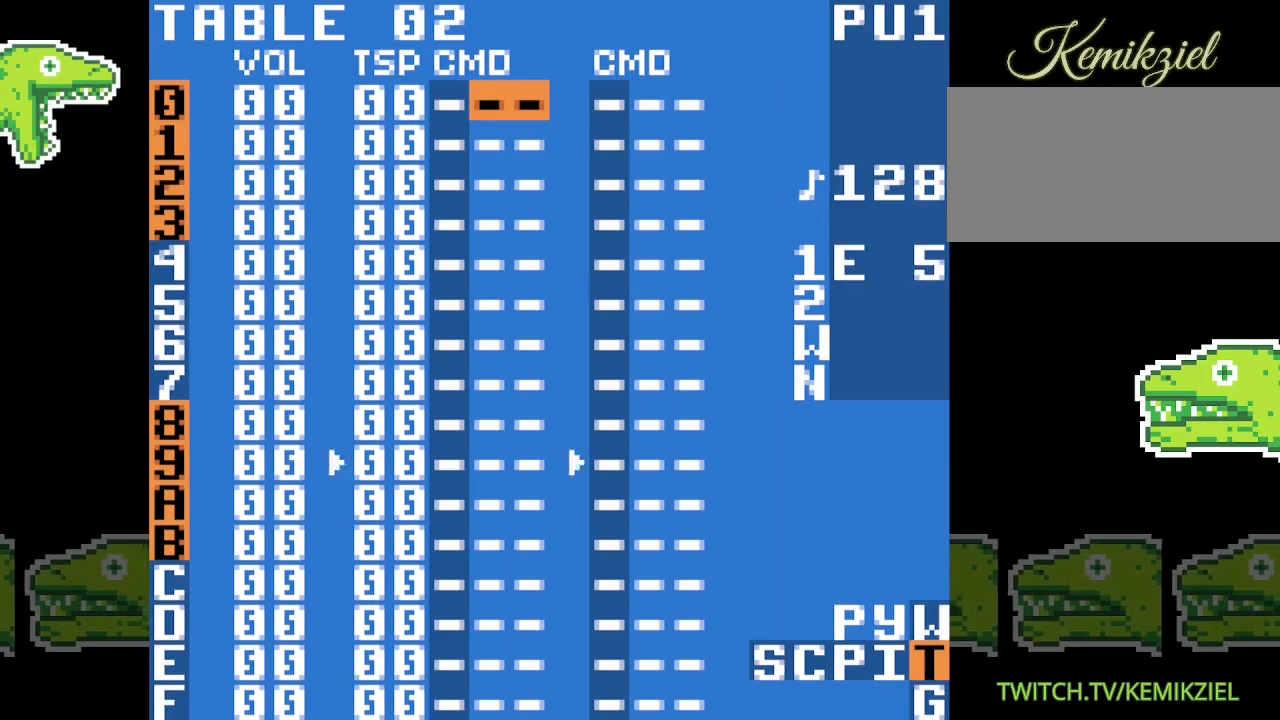
{"buttons": [], "events": []}
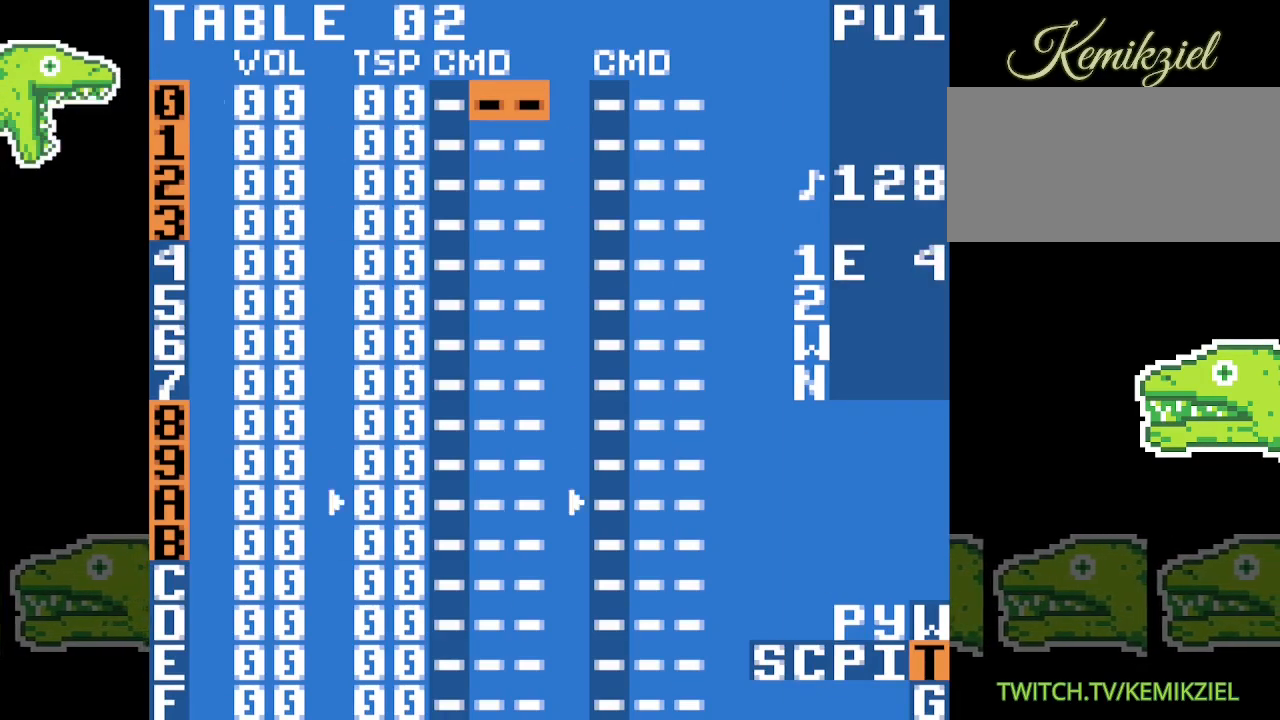
{"buttons": [], "events": []}
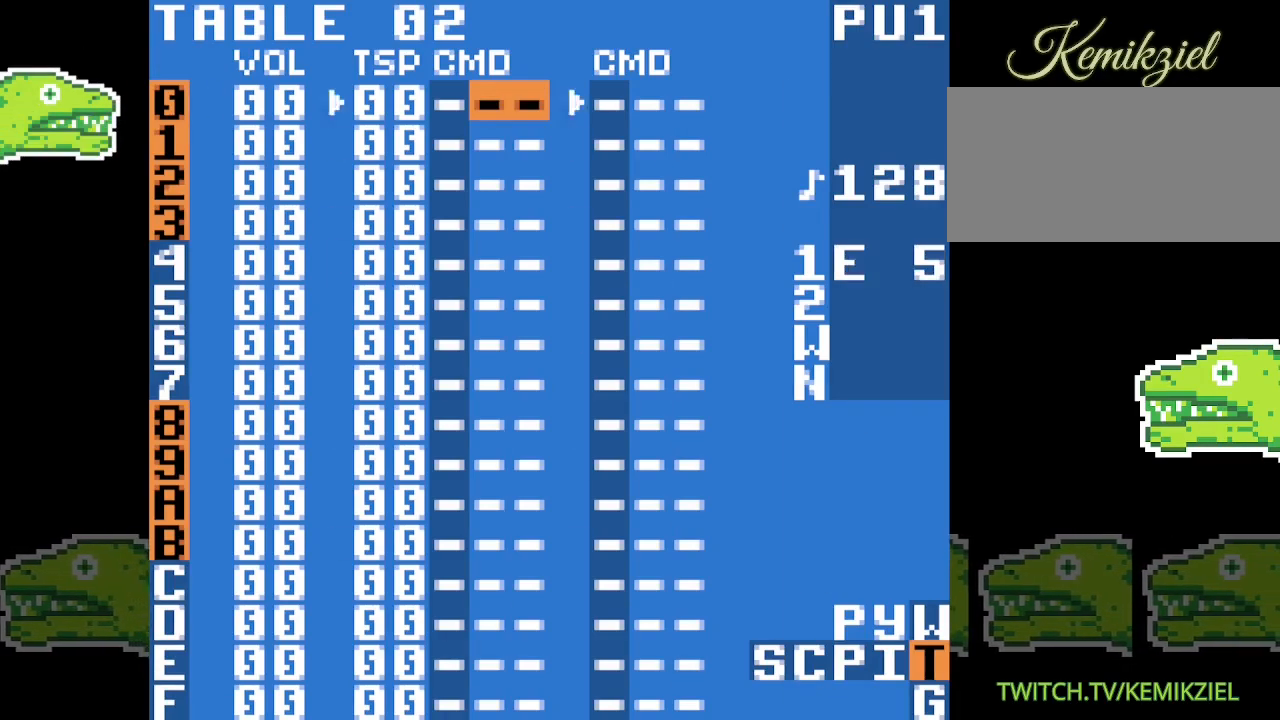
{"buttons": [], "events": []}